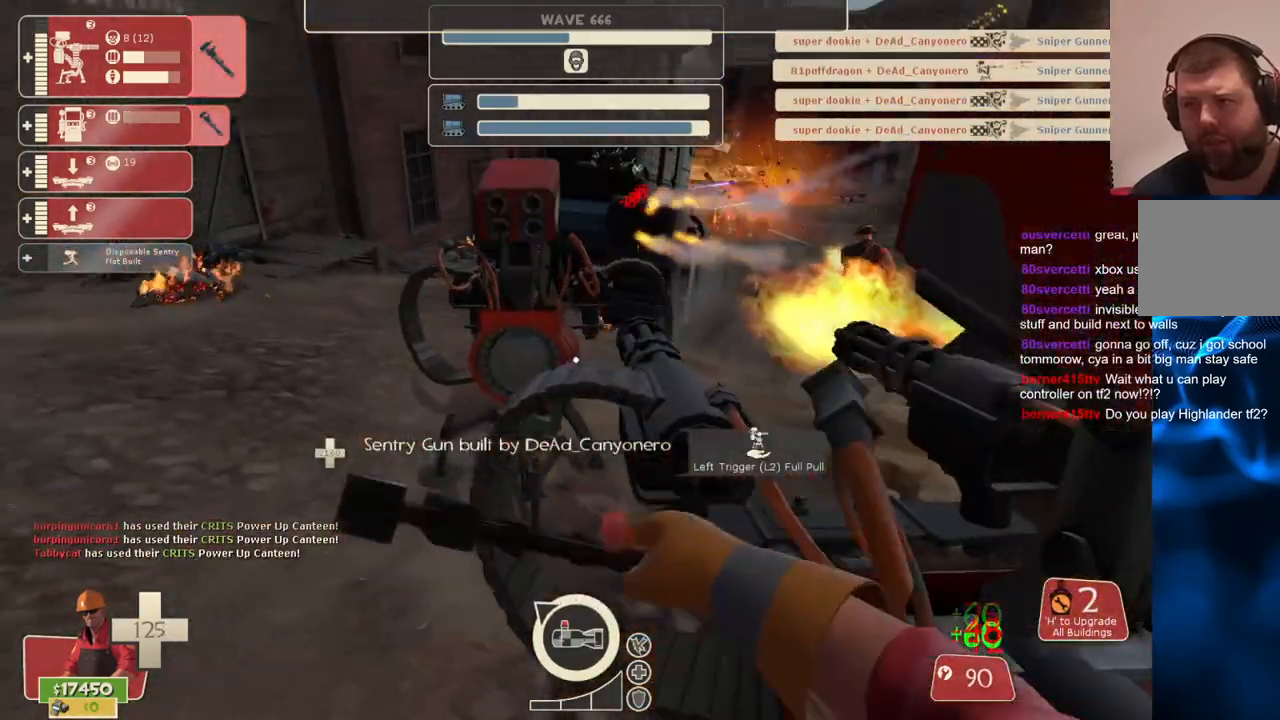
Gameplay with a controller (PlayStation layout); each line is a JSON object with the inputs held at the frame after it. "events" lists button and stick changes between this image and that frame as [ms after this image, input, new state], when the widget could be followed in between. Not read: L3.
{"buttons": ["R2"], "left_stick": "center", "right_stick": "center", "events": [[133, "right_stick", "right"], [267, "right_stick", "center"], [383, "left_stick", "up-left"], [483, "left_stick", "center"]]}
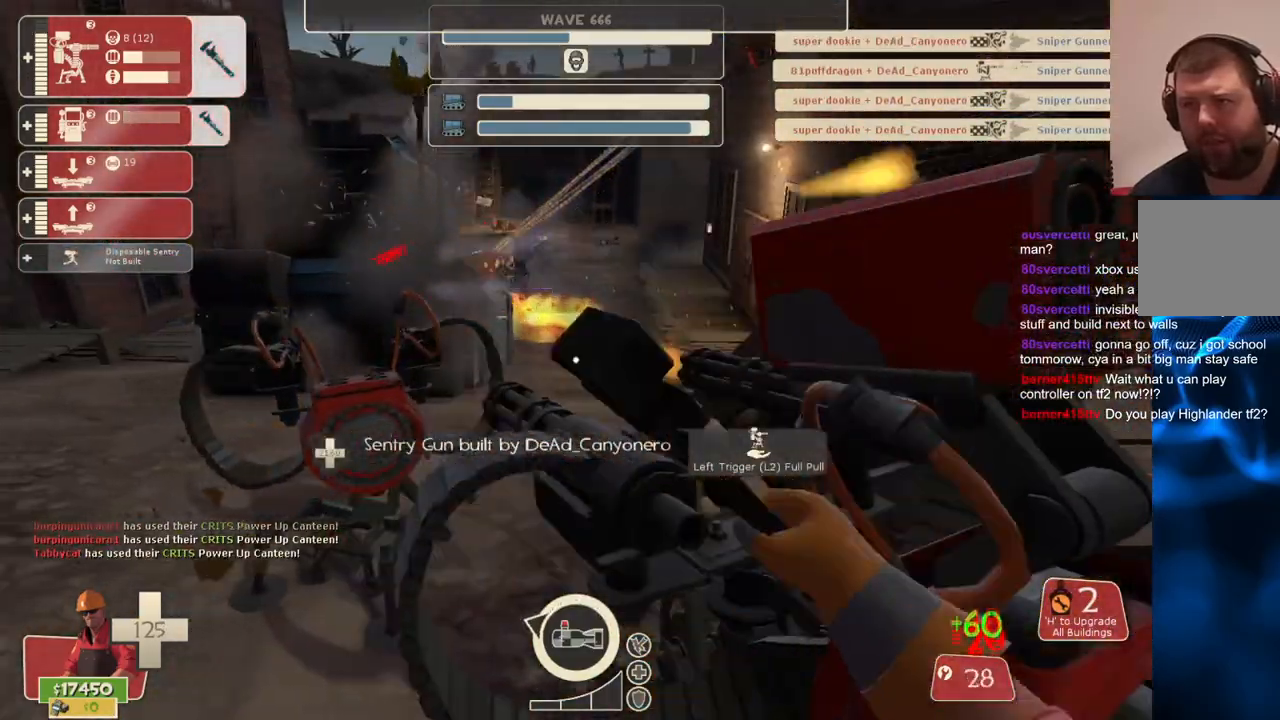
{"buttons": ["R2"], "left_stick": "center", "right_stick": "center", "events": [[267, "left_stick", "up"], [417, "left_stick", "center"]]}
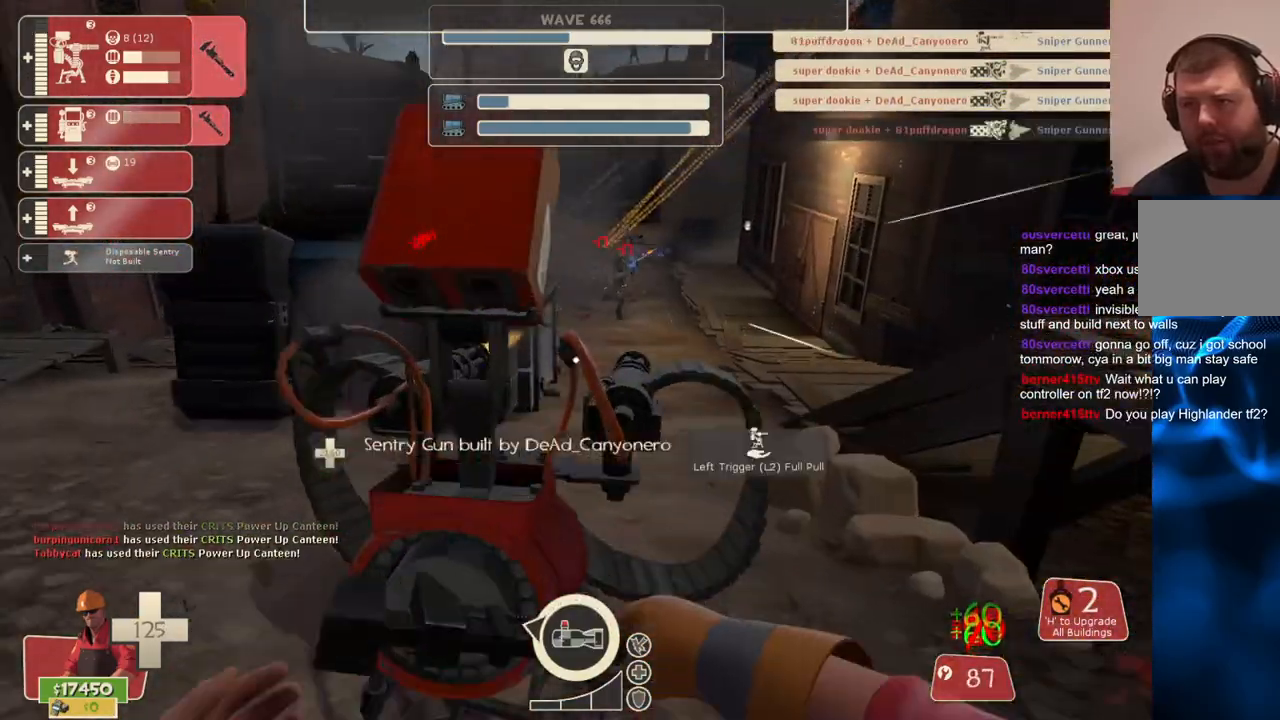
{"buttons": ["R2"], "left_stick": "center", "right_stick": "center", "events": []}
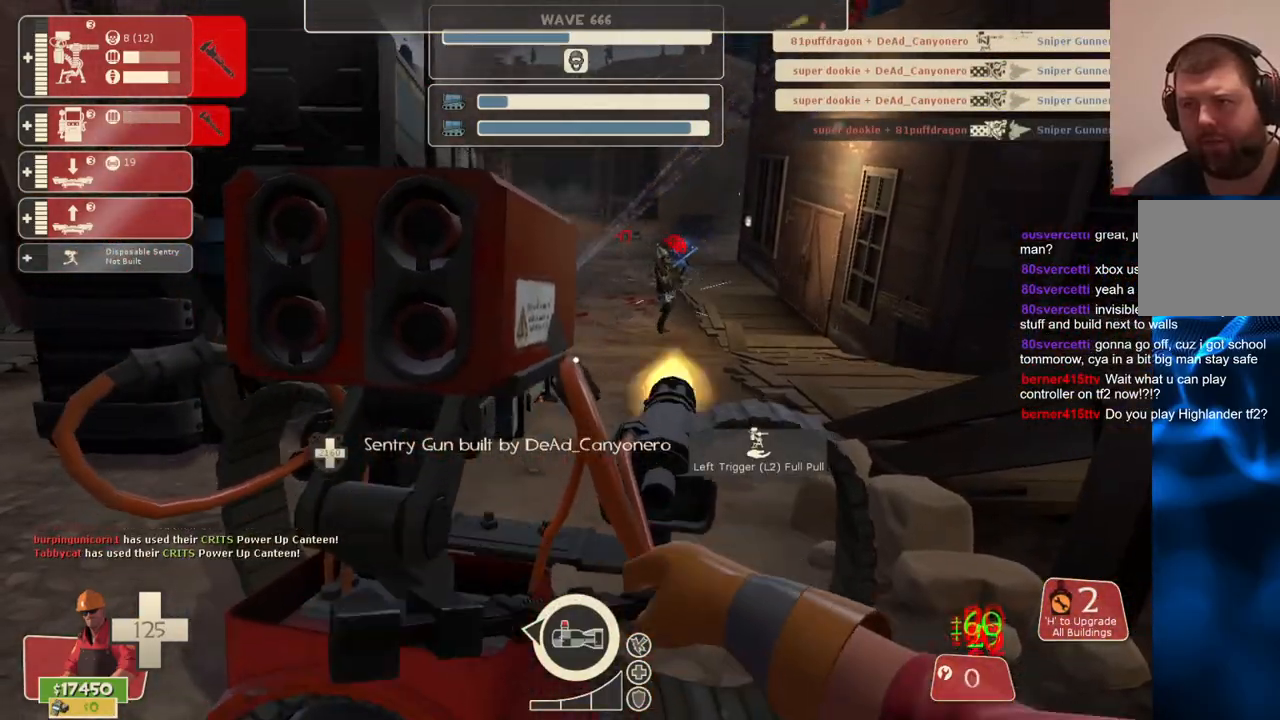
{"buttons": ["R2"], "left_stick": "down", "right_stick": "center", "events": [[400, "left_stick", "down"]]}
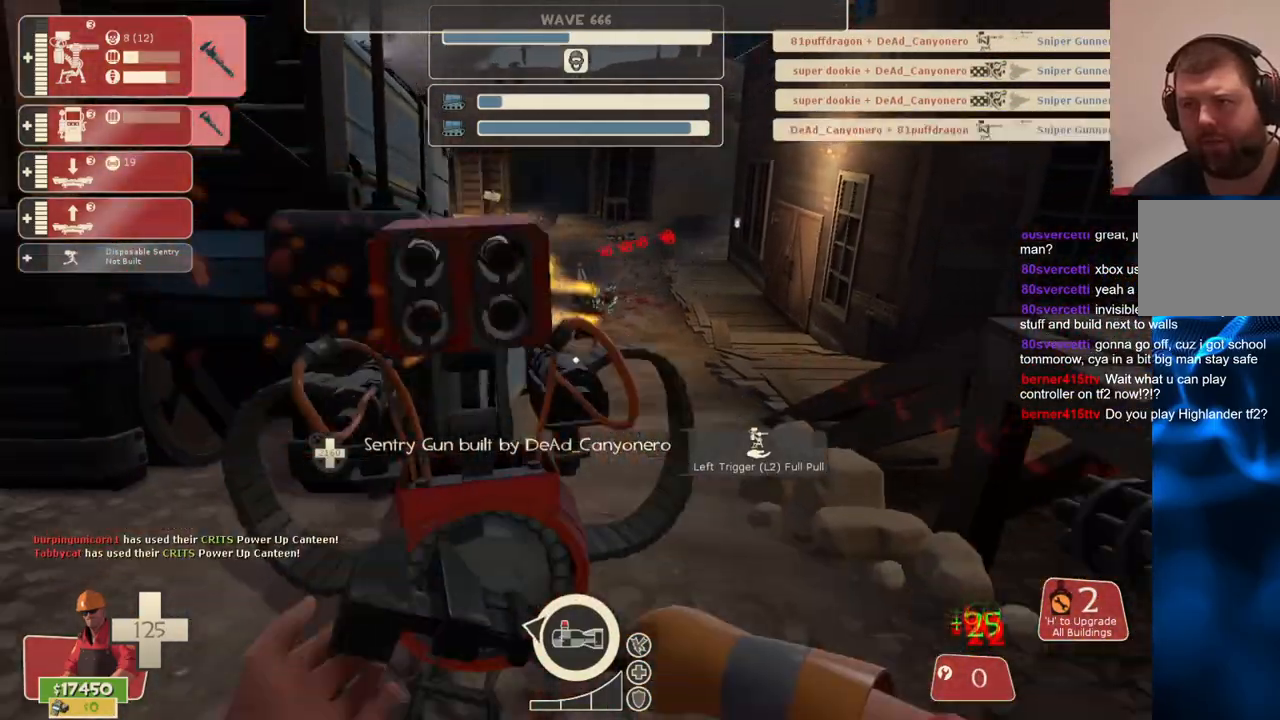
{"buttons": ["R2"], "left_stick": "center", "right_stick": "center", "events": [[200, "left_stick", "up"], [250, "left_stick", "center"]]}
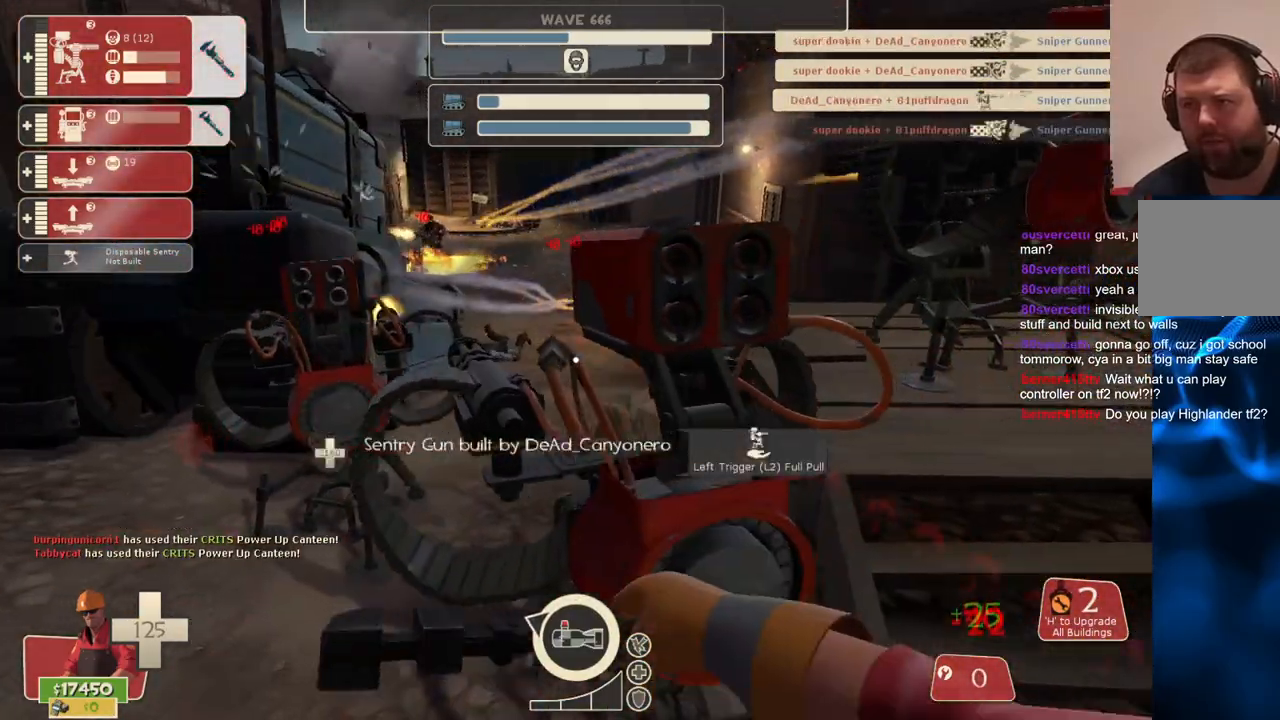
{"buttons": ["R2"], "left_stick": "center", "right_stick": "center", "events": []}
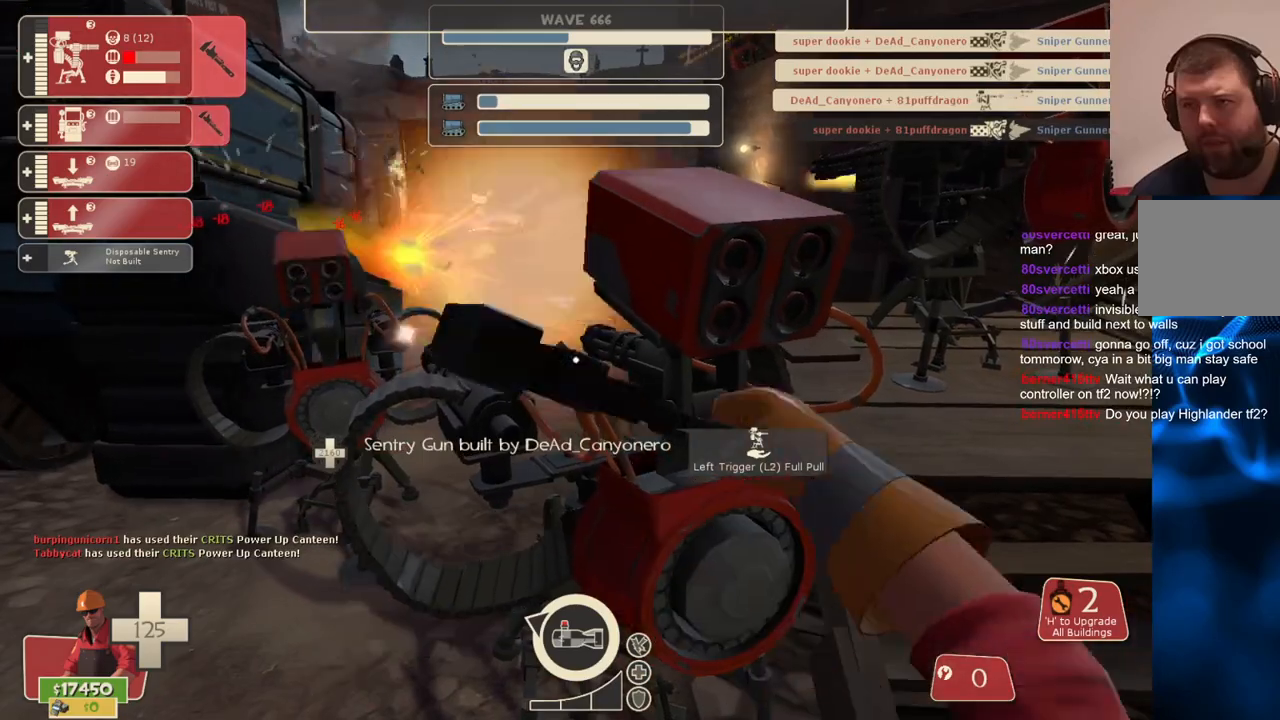
{"buttons": ["R2"], "left_stick": "up", "right_stick": "center", "events": [[233, "left_stick", "right"], [433, "left_stick", "up"]]}
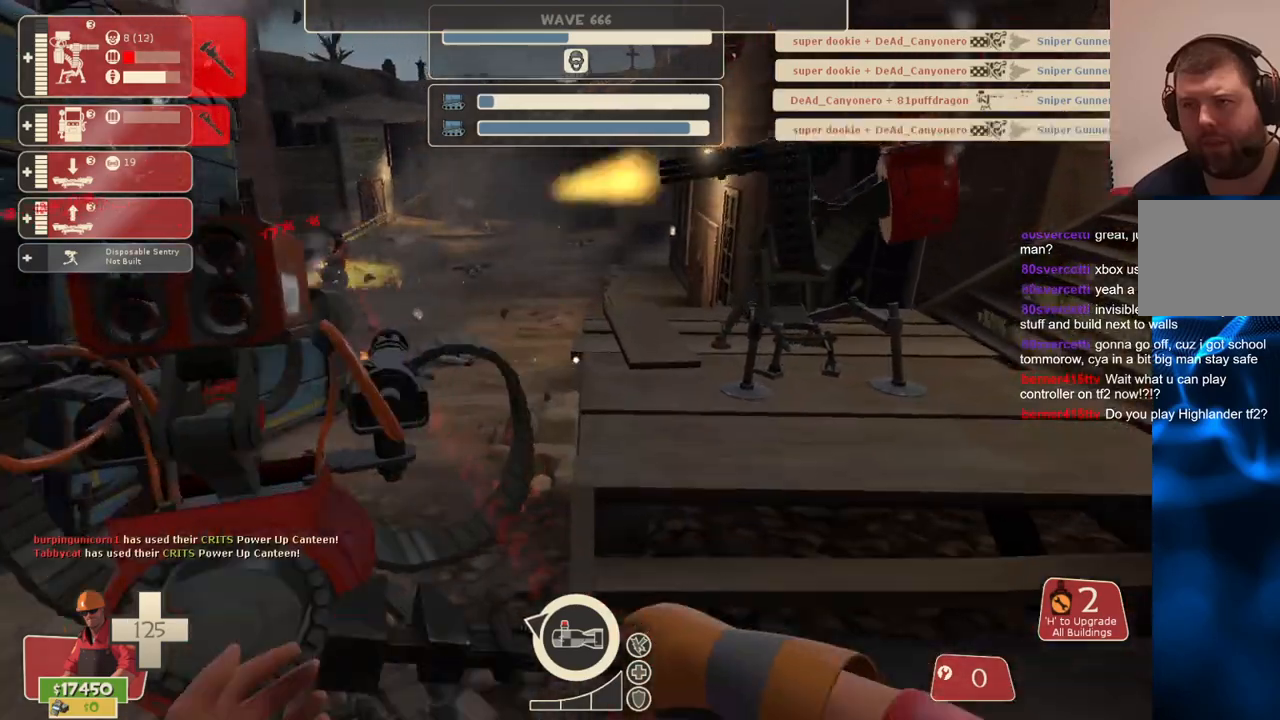
{"buttons": ["R2"], "left_stick": "center", "right_stick": "center", "events": [[167, "left_stick", "center"], [300, "left_stick", "right"], [400, "left_stick", "center"]]}
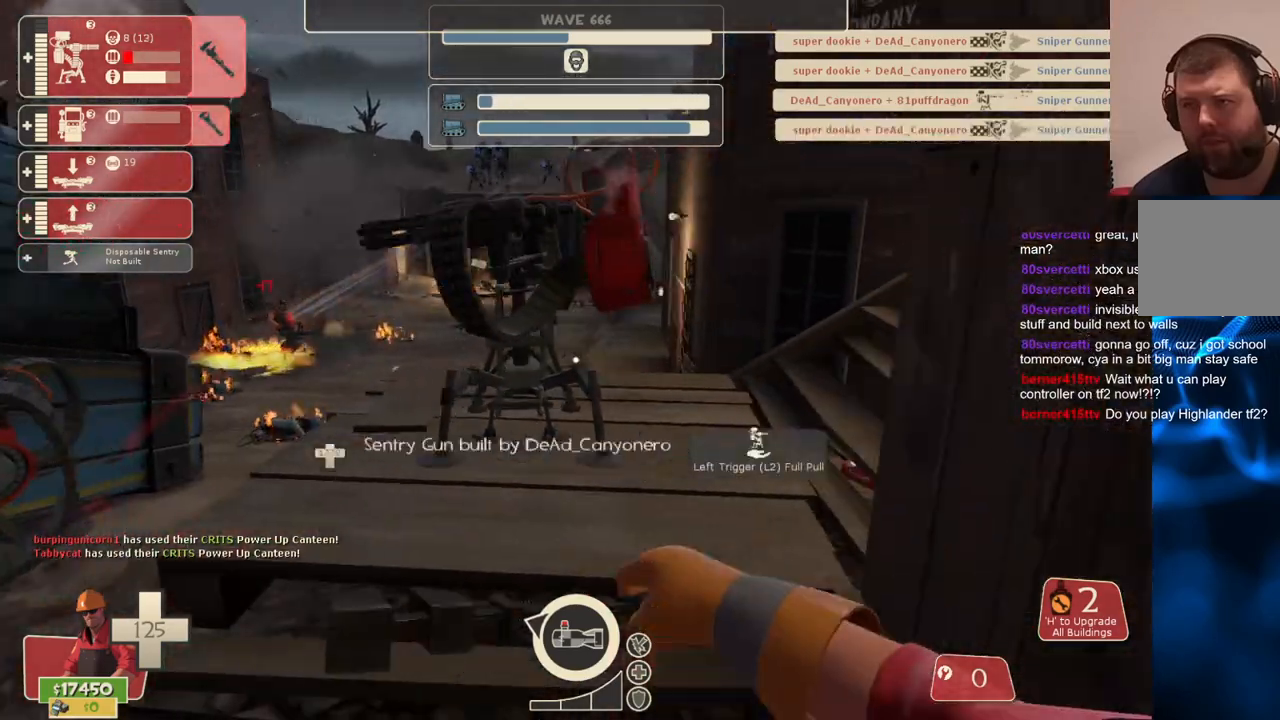
{"buttons": ["R2"], "left_stick": "center", "right_stick": "center", "events": [[50, "left_stick", "up"], [200, "left_stick", "center"]]}
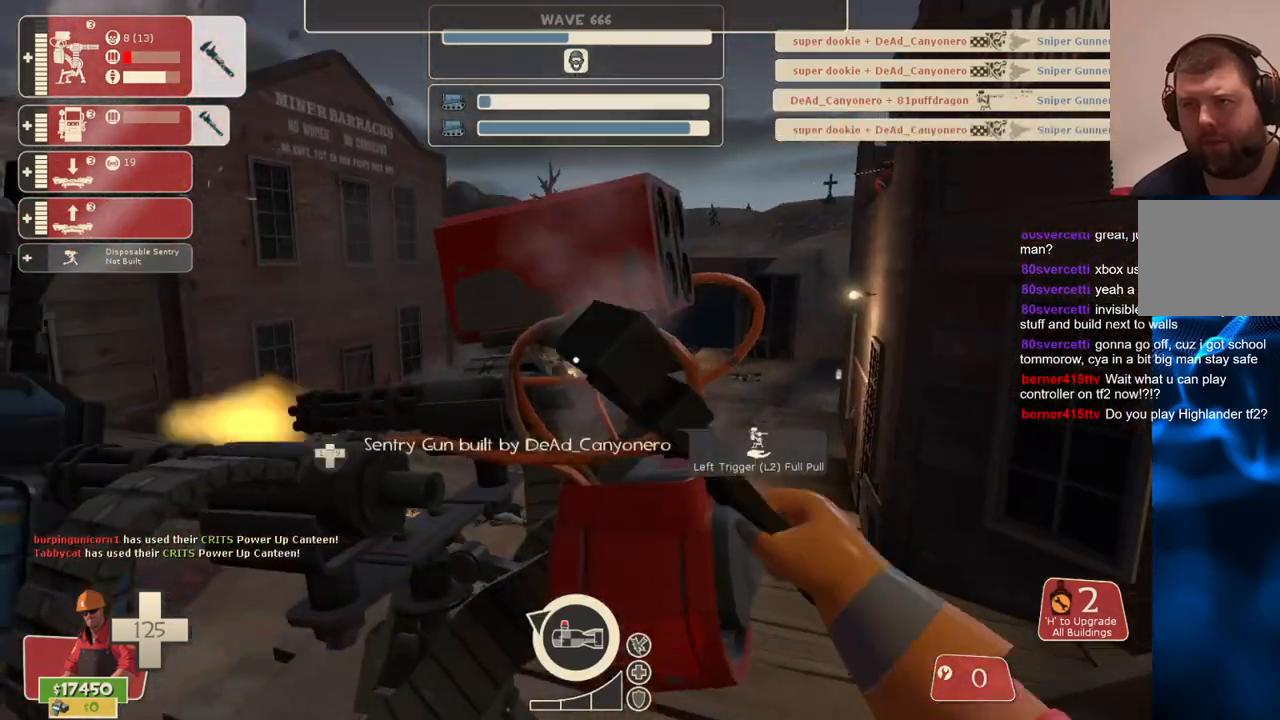
{"buttons": ["R2"], "left_stick": "center", "right_stick": "center", "events": []}
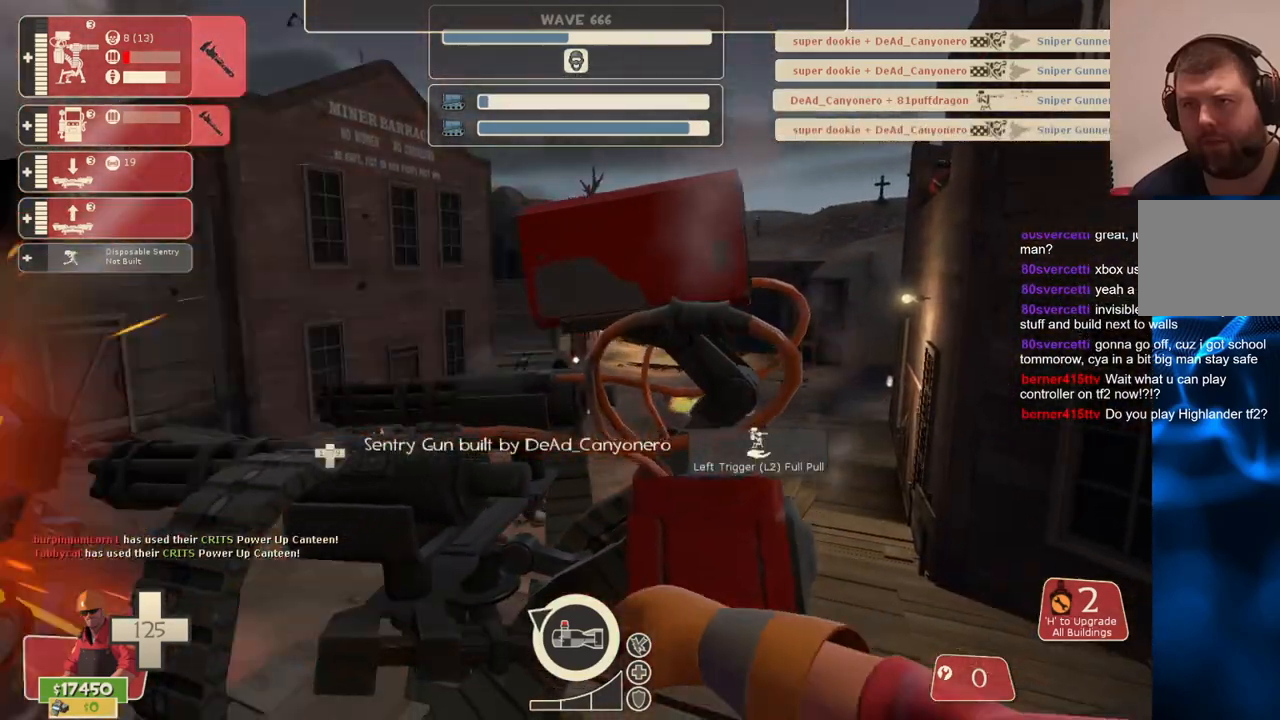
{"buttons": ["R2"], "left_stick": "center", "right_stick": "center", "events": []}
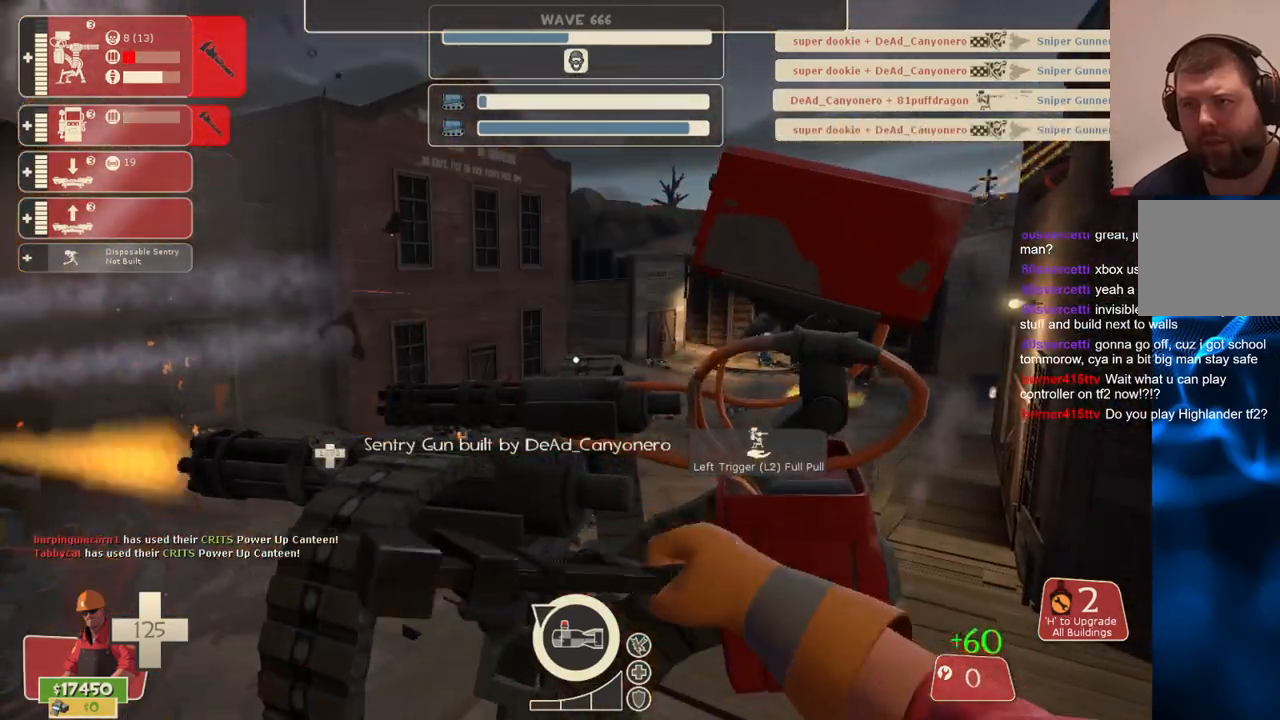
{"buttons": ["R2"], "left_stick": "down", "right_stick": "center", "events": [[100, "left_stick", "down-left"], [367, "left_stick", "down"]]}
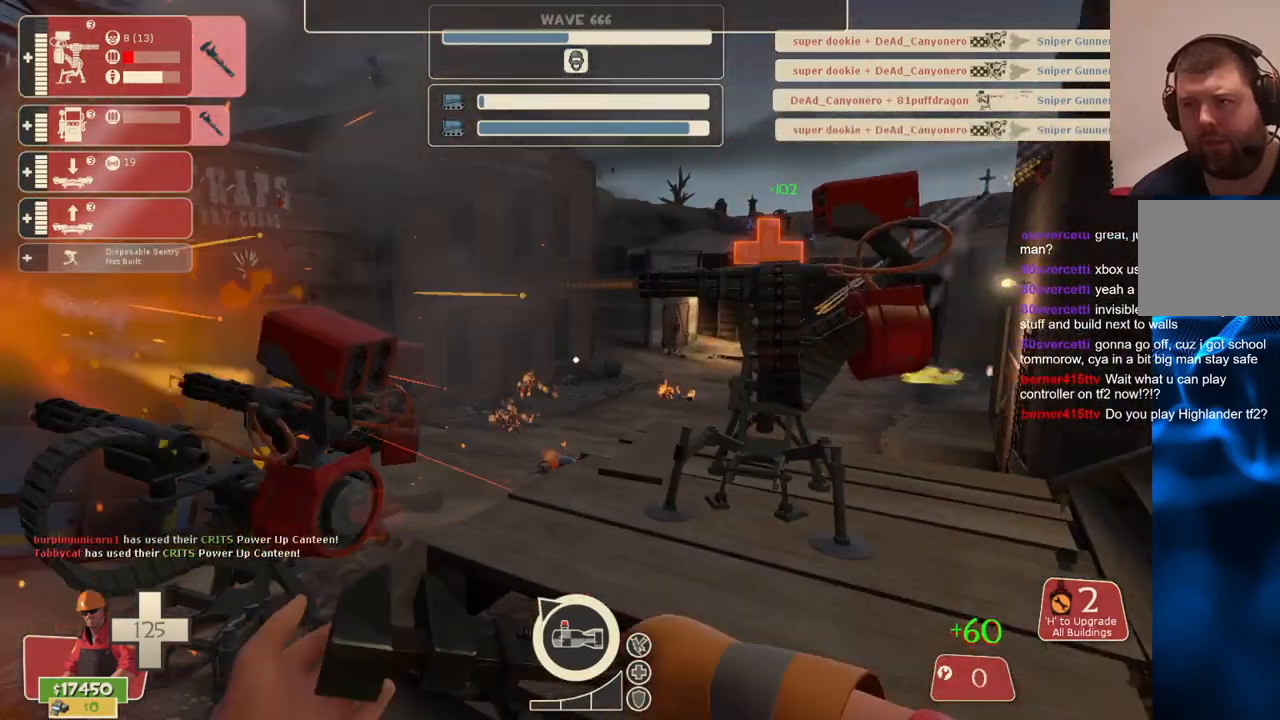
{"buttons": ["R2"], "left_stick": "center", "right_stick": "center", "events": [[83, "left_stick", "center"], [183, "left_stick", "up"], [400, "left_stick", "up-right"], [500, "left_stick", "center"]]}
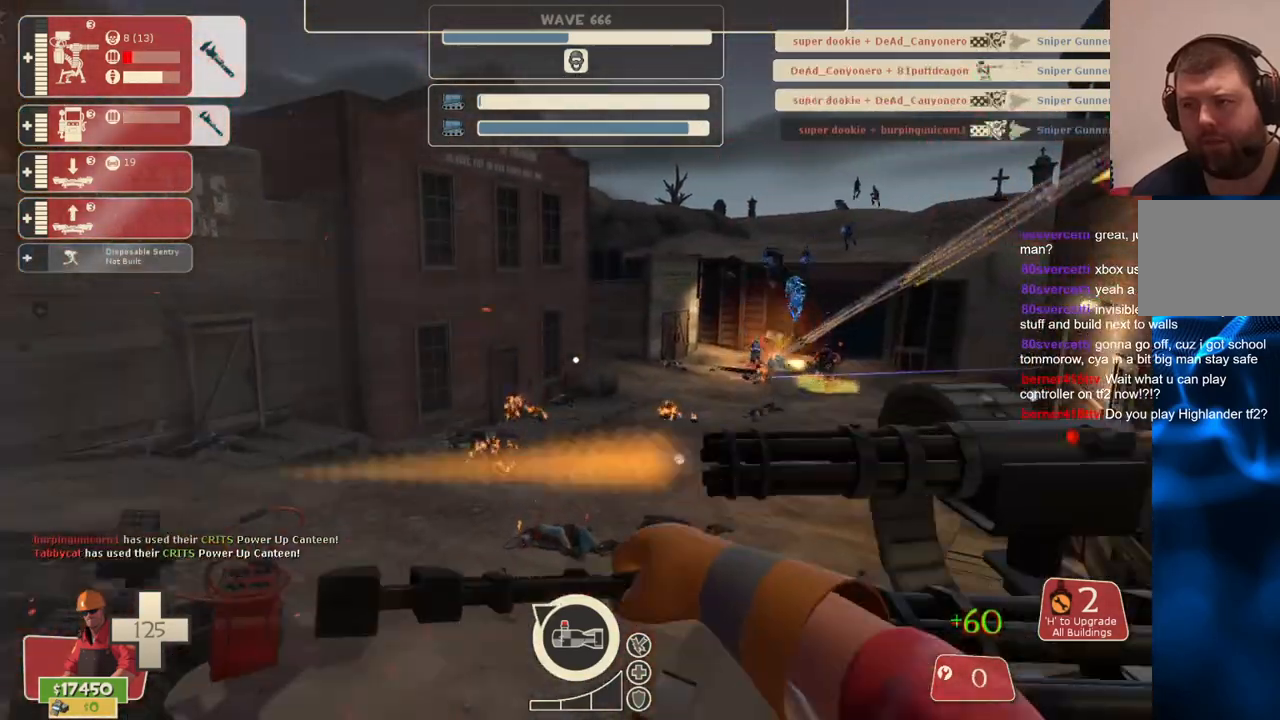
{"buttons": ["R2"], "left_stick": "down-left", "right_stick": "center", "events": [[383, "left_stick", "down-left"]]}
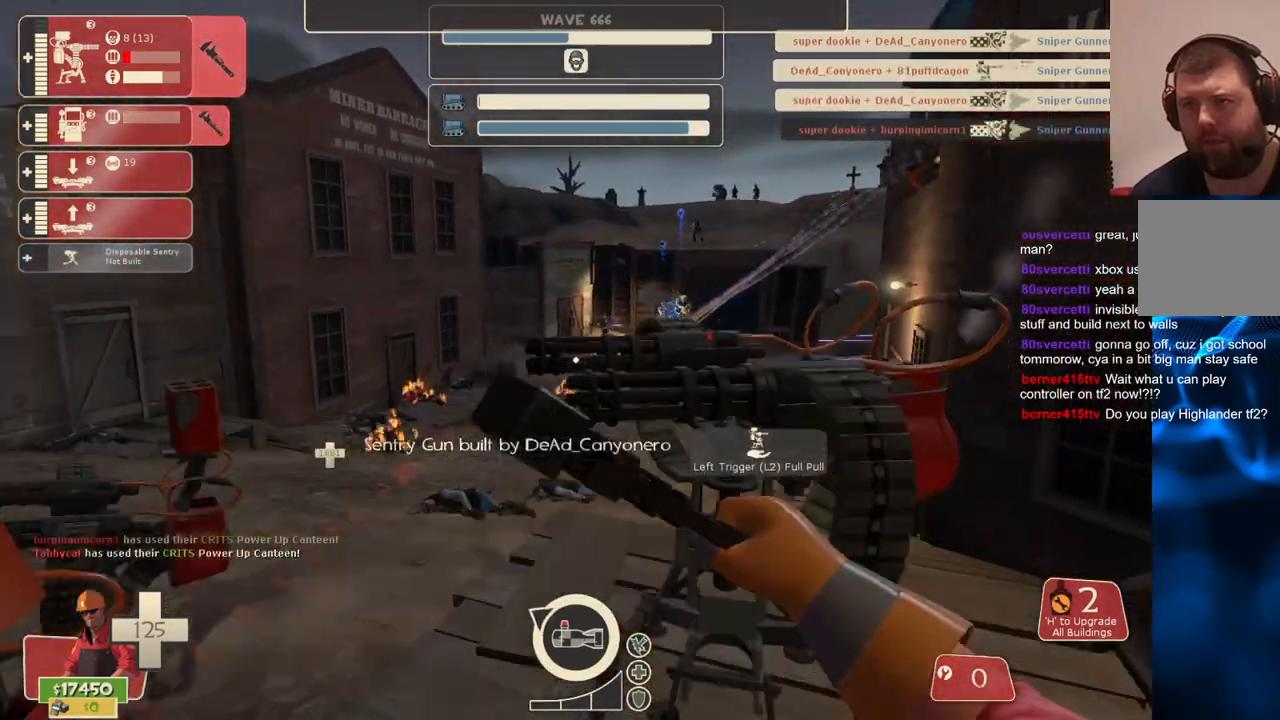
{"buttons": [], "left_stick": "down-left", "right_stick": "center", "events": [[300, "R2", "up"]]}
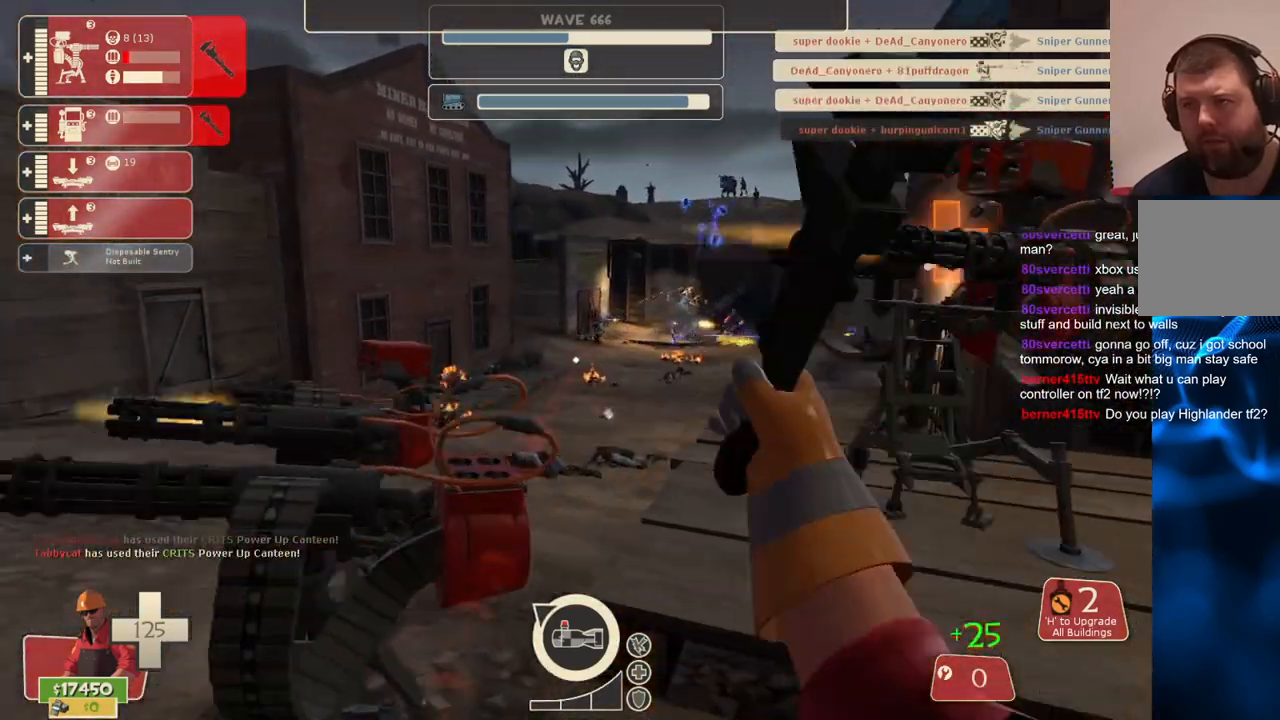
{"buttons": [], "left_stick": "right", "right_stick": "center", "events": [[200, "left_stick", "down"], [417, "left_stick", "right"]]}
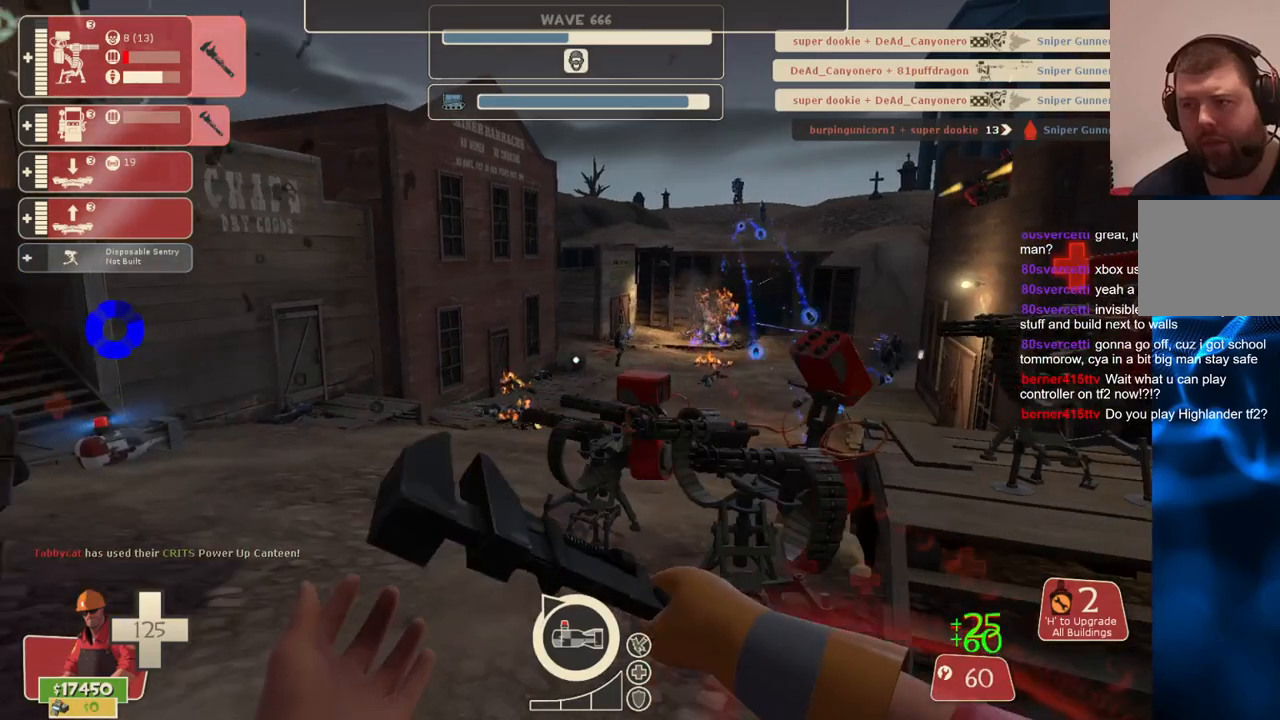
{"buttons": [], "left_stick": "up-right", "right_stick": "right", "events": [[50, "left_stick", "center"], [400, "left_stick", "up-right"], [450, "right_stick", "right"]]}
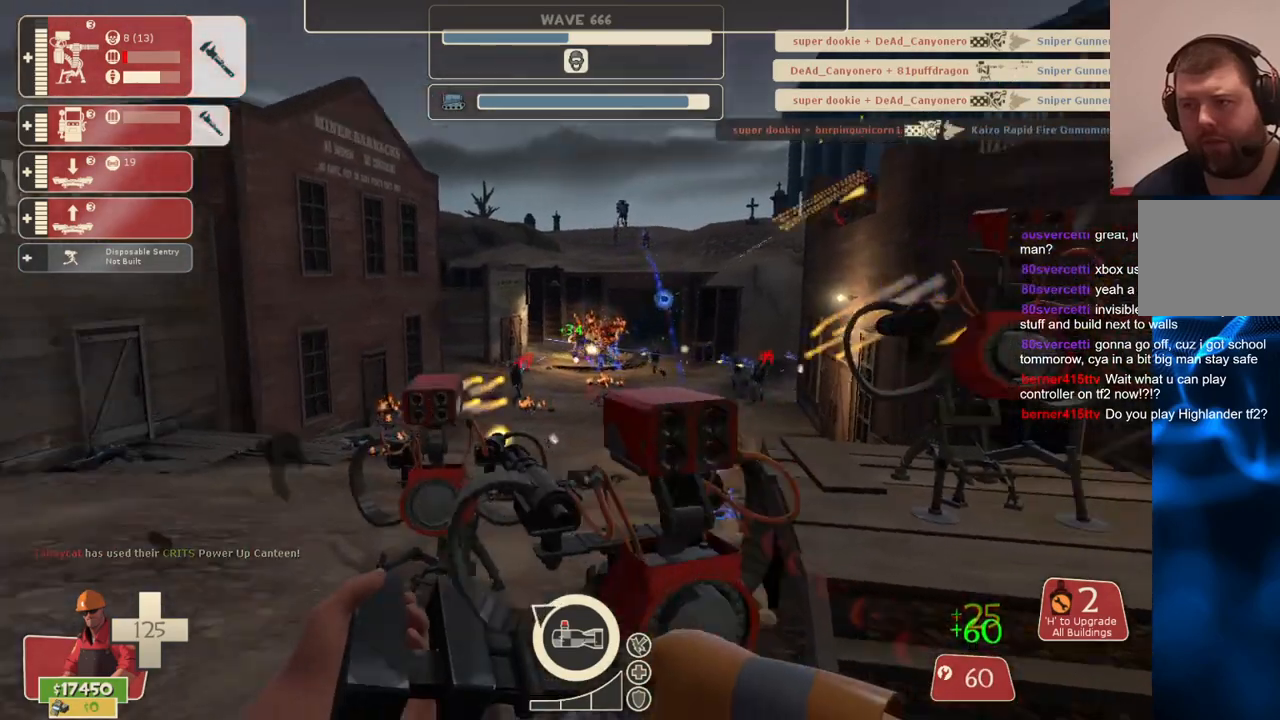
{"buttons": ["R2"], "left_stick": "center", "right_stick": "center", "events": [[50, "left_stick", "up"], [117, "right_stick", "center"], [283, "R2", "down"], [400, "left_stick", "center"]]}
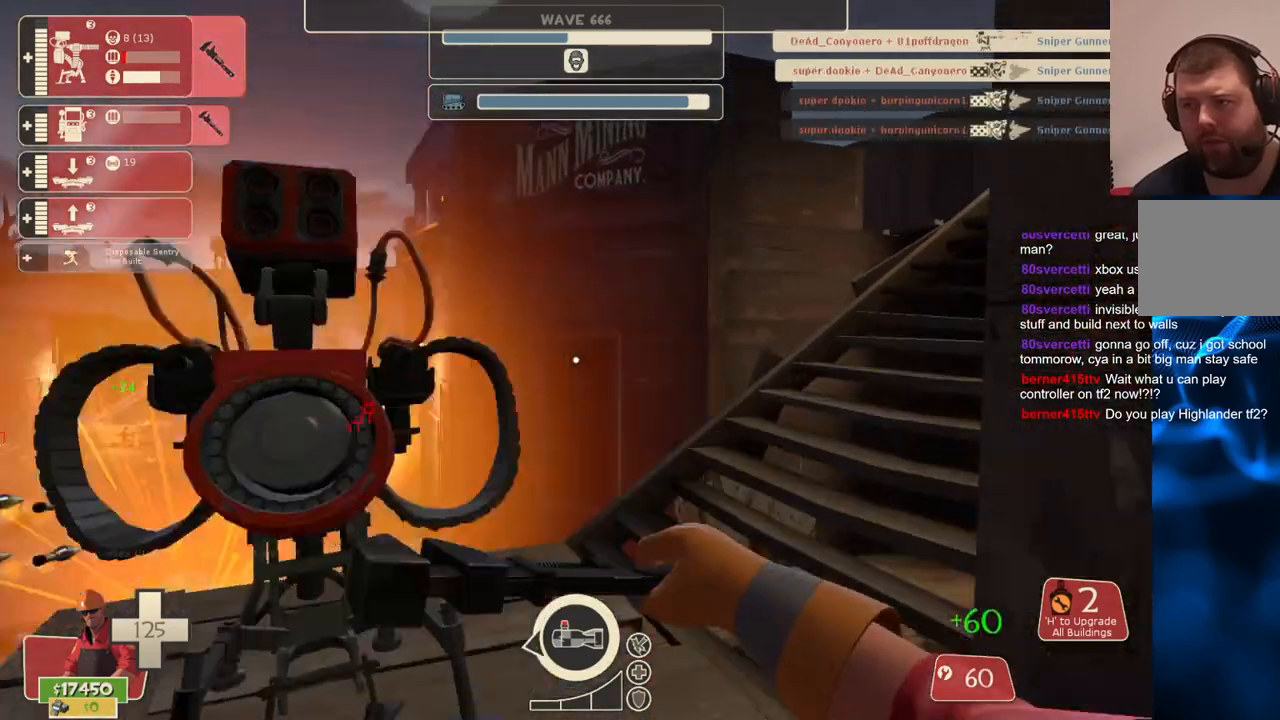
{"buttons": ["R2"], "left_stick": "center", "right_stick": "center", "events": []}
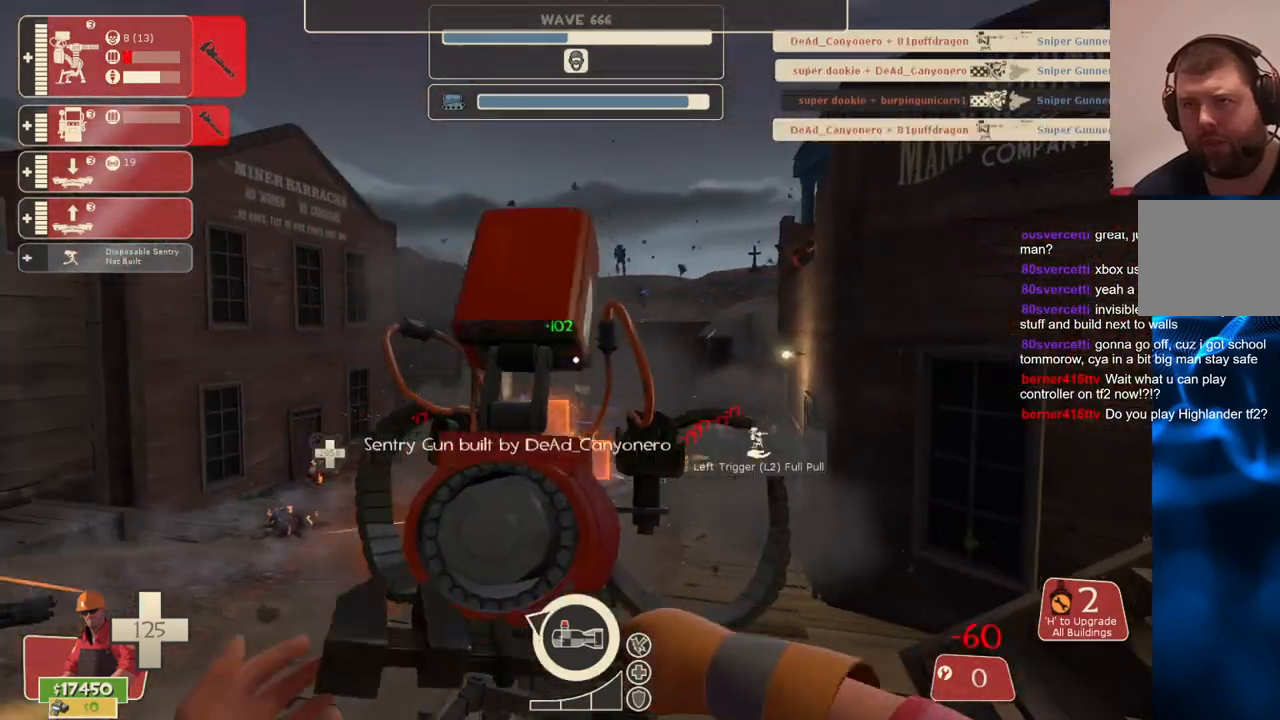
{"buttons": ["R2"], "left_stick": "down-left", "right_stick": "center", "events": [[500, "left_stick", "down-left"]]}
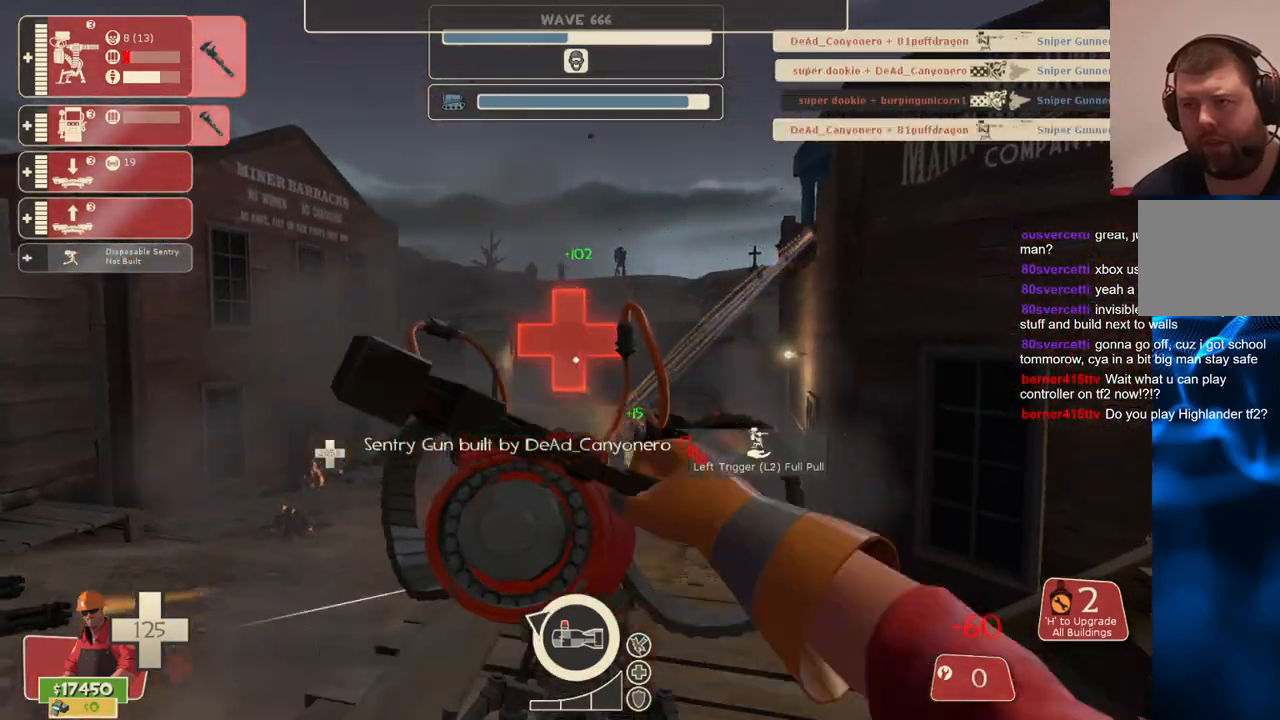
{"buttons": [], "left_stick": "up-right", "right_stick": "up-right", "events": [[50, "right_stick", "right"], [67, "R2", "up"], [100, "right_stick", "up-right"], [200, "left_stick", "down"], [417, "left_stick", "right"], [467, "left_stick", "up-right"]]}
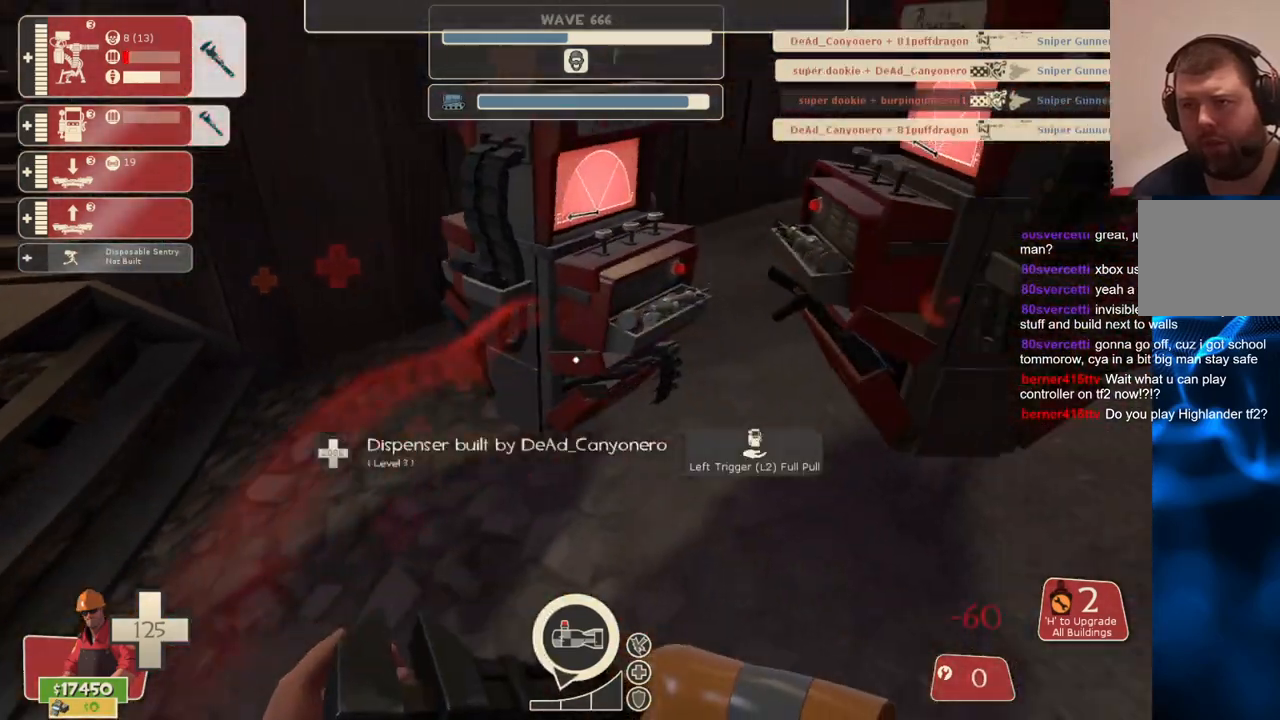
{"buttons": [], "left_stick": "center", "right_stick": "center", "events": [[17, "left_stick", "up"], [233, "right_stick", "center"], [283, "left_stick", "center"]]}
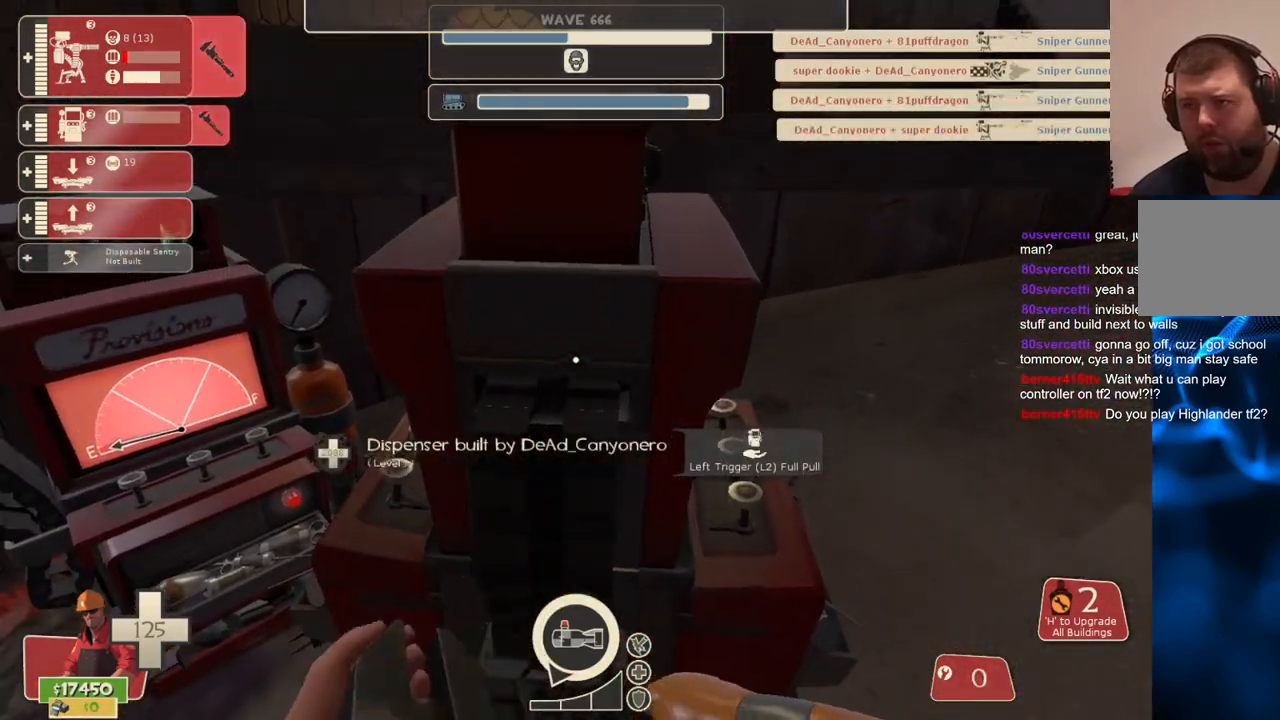
{"buttons": [], "left_stick": "center", "right_stick": "center", "events": [[50, "left_stick", "up-left"], [283, "left_stick", "center"]]}
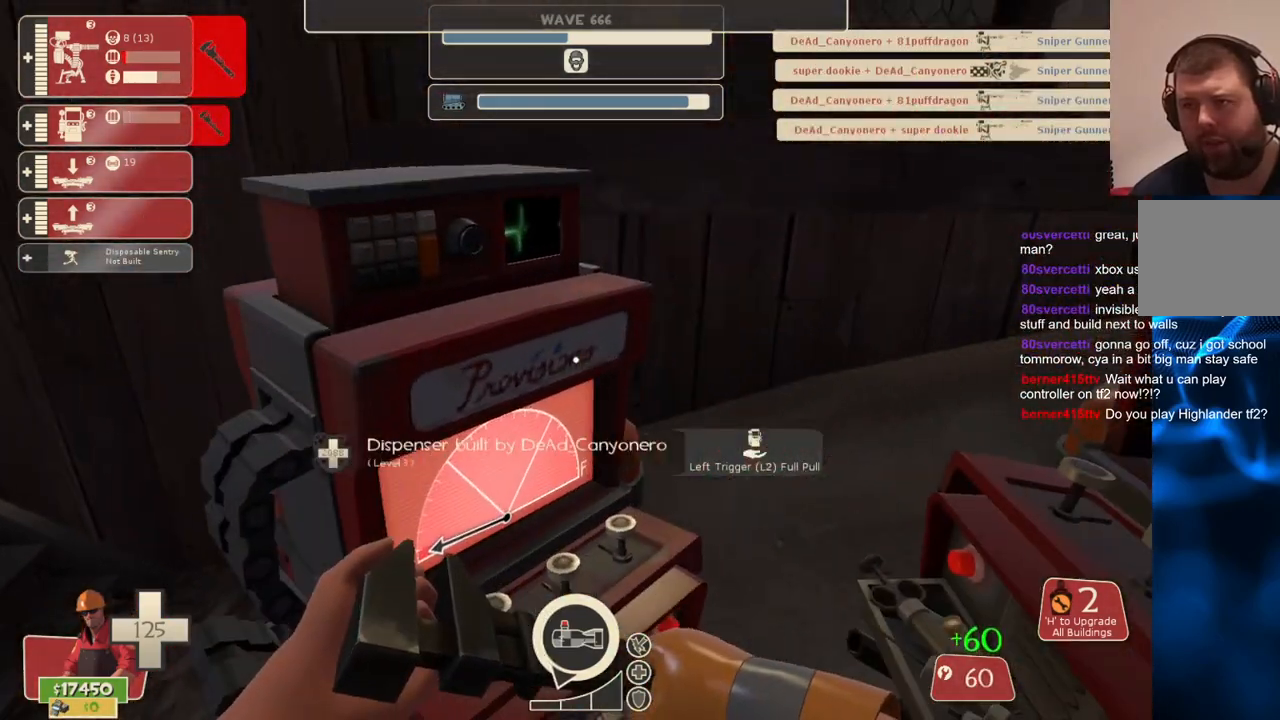
{"buttons": [], "left_stick": "up", "right_stick": "center", "events": [[133, "right_stick", "left"], [300, "right_stick", "center"], [500, "left_stick", "up"]]}
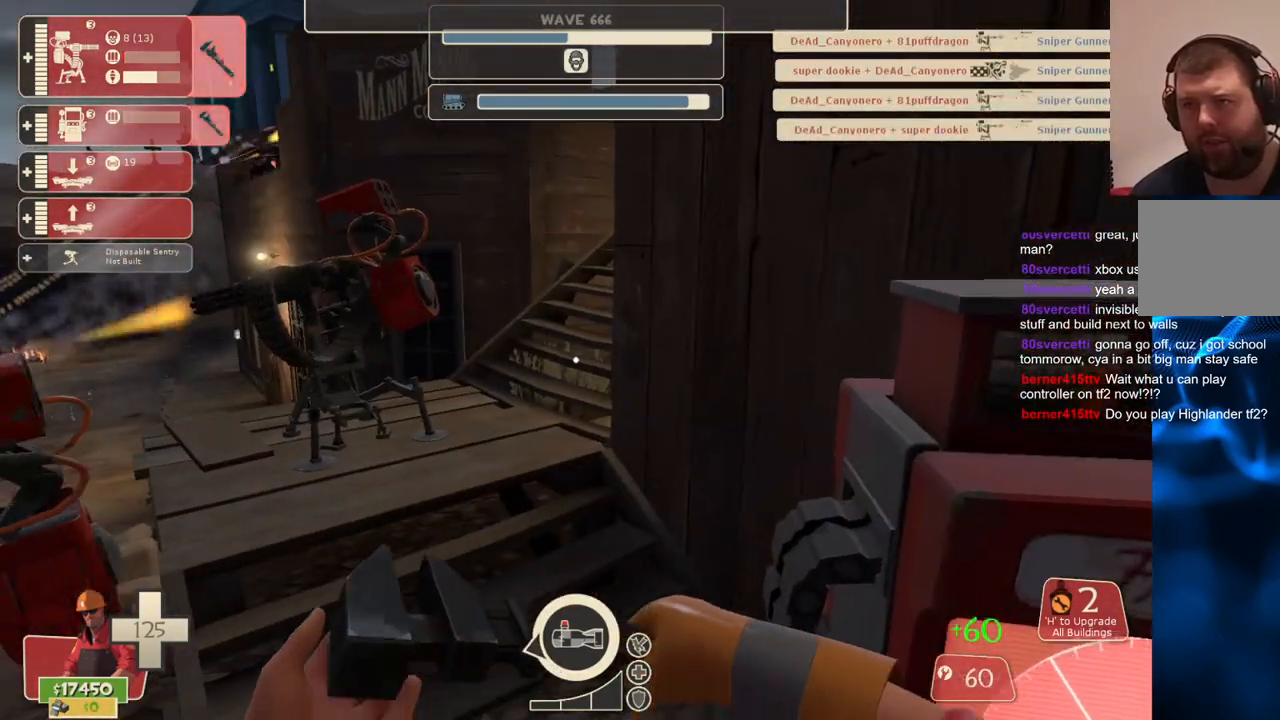
{"buttons": ["R2"], "left_stick": "center", "right_stick": "center", "events": [[283, "R2", "down"], [367, "left_stick", "center"]]}
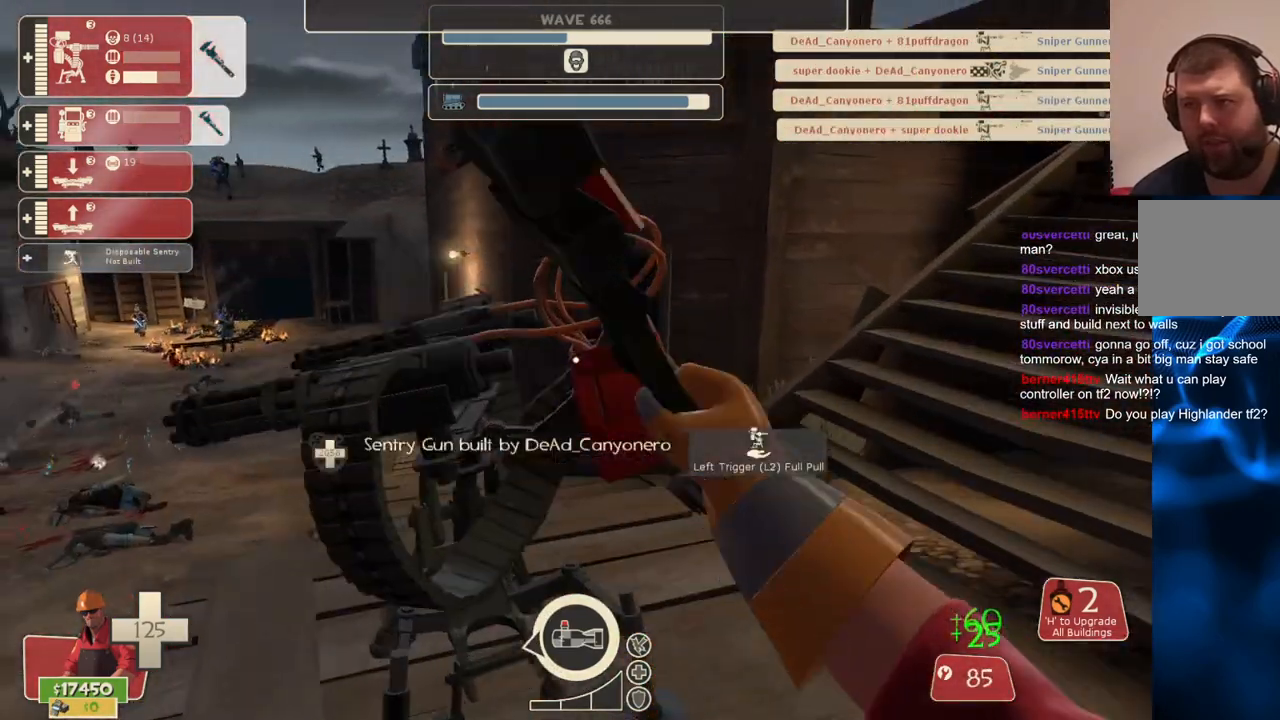
{"buttons": ["R2"], "left_stick": "center", "right_stick": "center", "events": []}
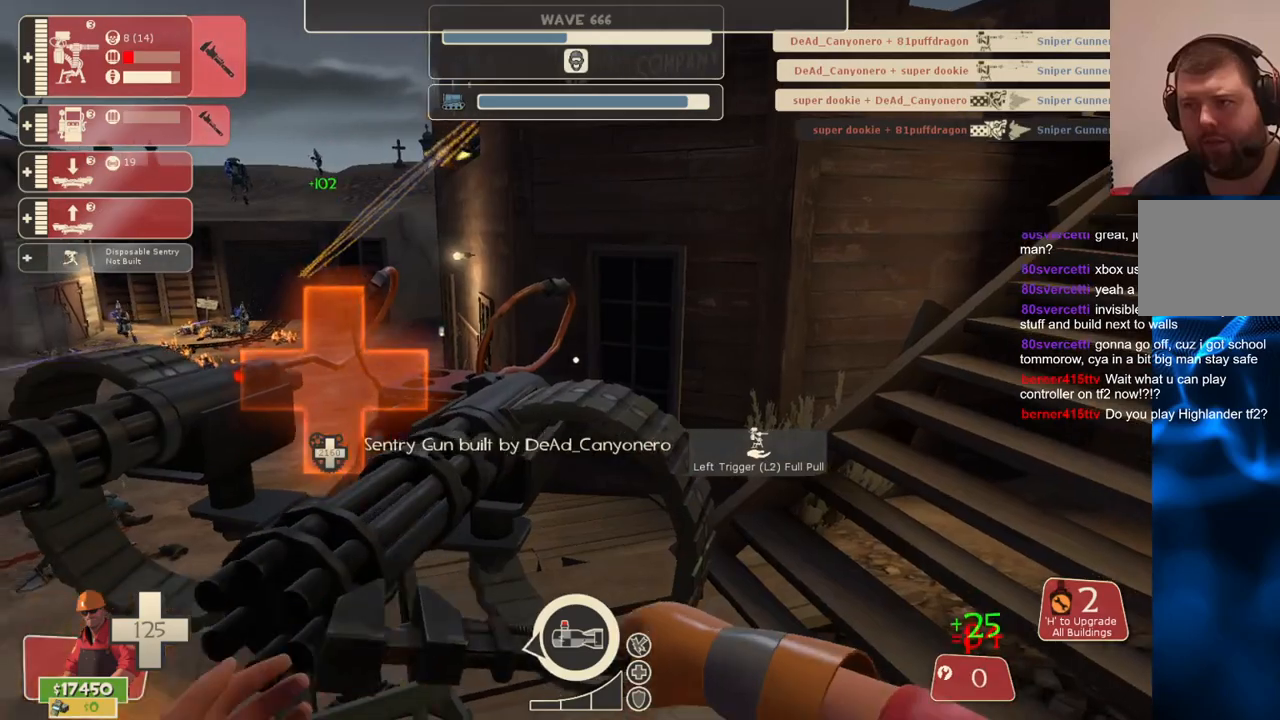
{"buttons": [], "left_stick": "down", "right_stick": "center", "events": [[33, "left_stick", "down"], [133, "R2", "up"]]}
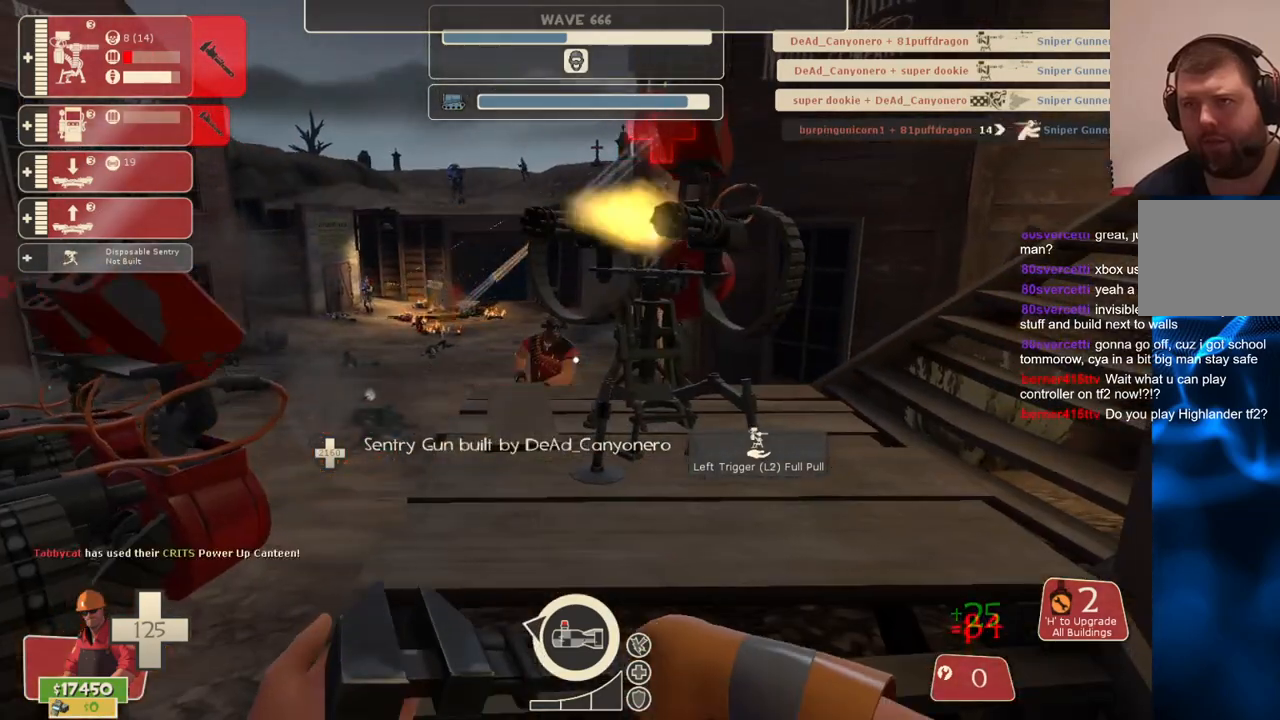
{"buttons": [], "left_stick": "center", "right_stick": "left", "events": [[17, "left_stick", "down-right"], [150, "left_stick", "center"], [433, "right_stick", "left"]]}
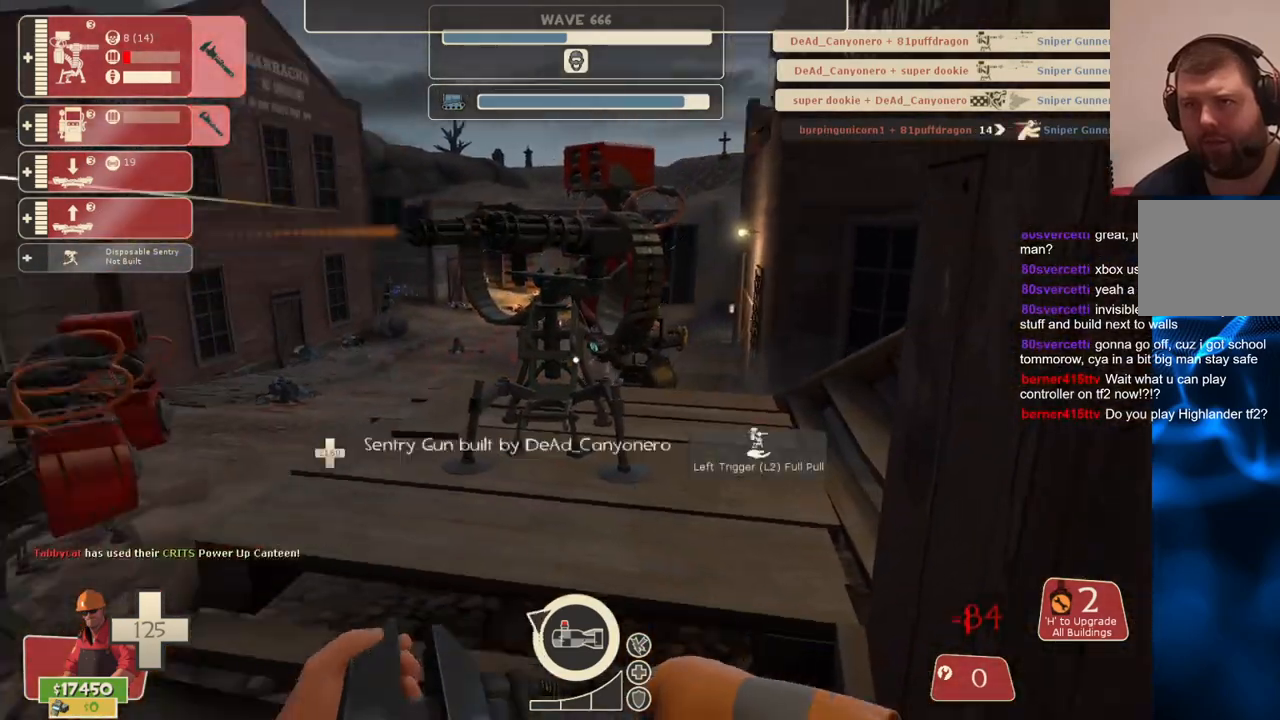
{"buttons": [], "left_stick": "center", "right_stick": "center", "events": [[117, "right_stick", "center"]]}
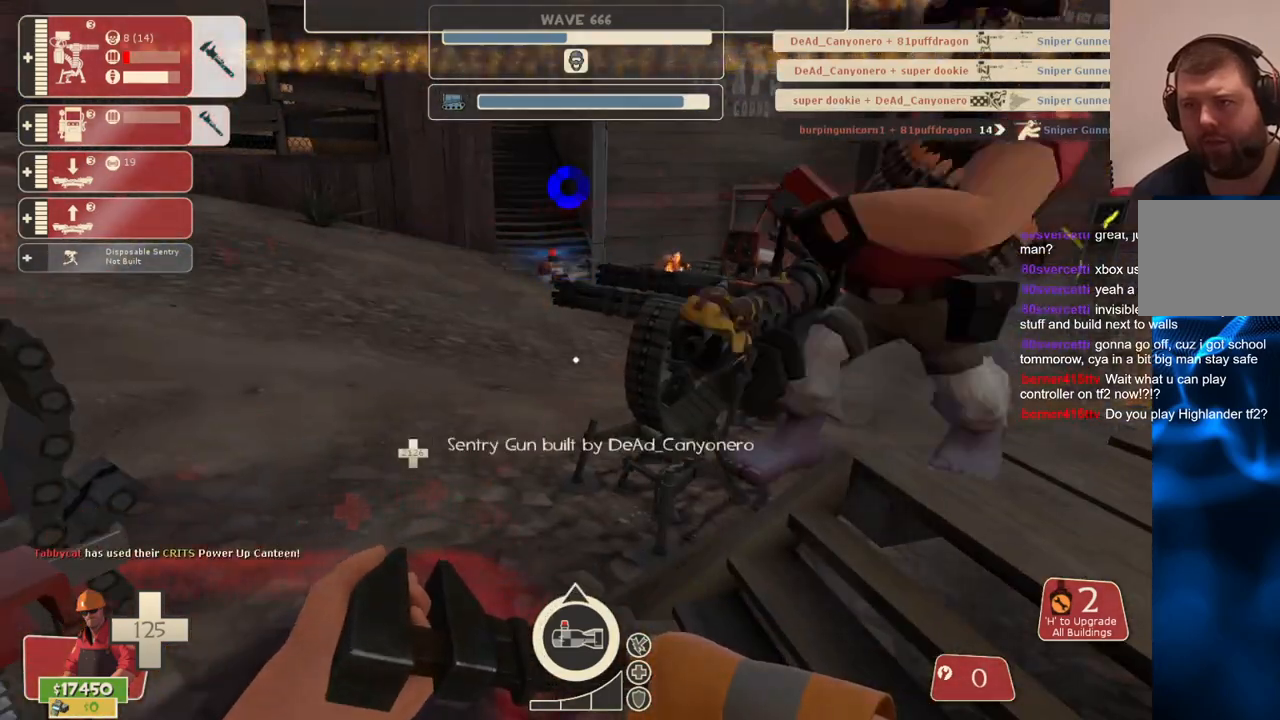
{"buttons": [], "left_stick": "center", "right_stick": "center", "events": []}